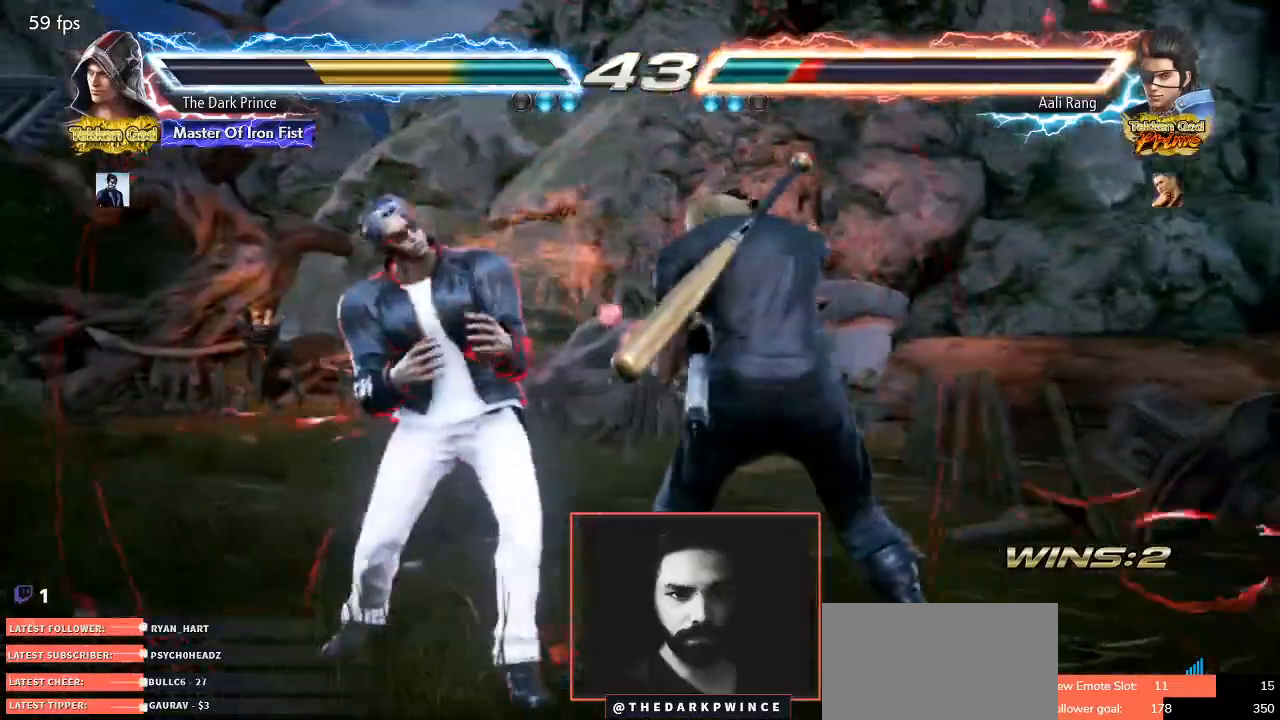
Gameplay with a controller (arcade stick); each line is a JSON object with the inputs held at the frame after it. "events" lists button and stick changes between this image and that frame as [ms after this image, input, new state], when the widget could be followed in between. Not read: L3 R3.
{"buttons": ["TRIANGLE", "R1"], "left_stick": "left", "events": [[233, "left_stick", "left"], [350, "left_stick", "center"], [417, "left_stick", "left"], [433, "R1", "down"]]}
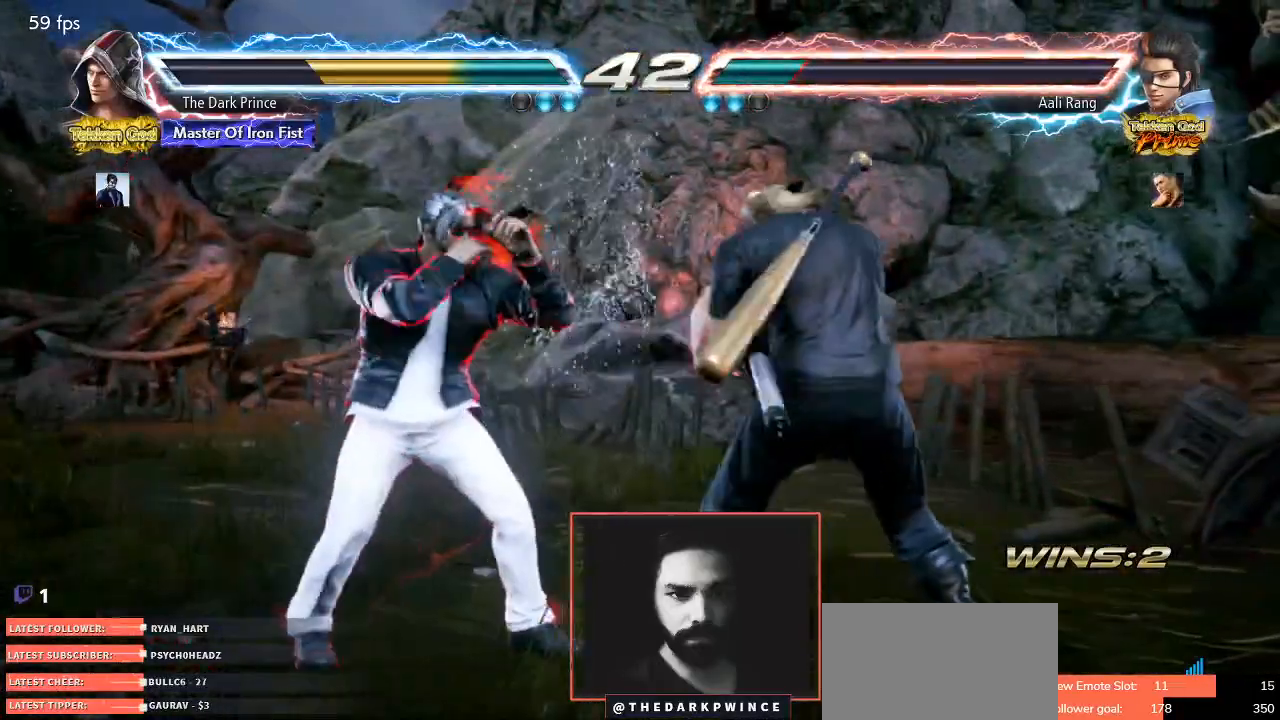
{"buttons": [], "left_stick": "center", "events": [[17, "R1", "up"], [150, "left_stick", "center"], [417, "TRIANGLE", "up"]]}
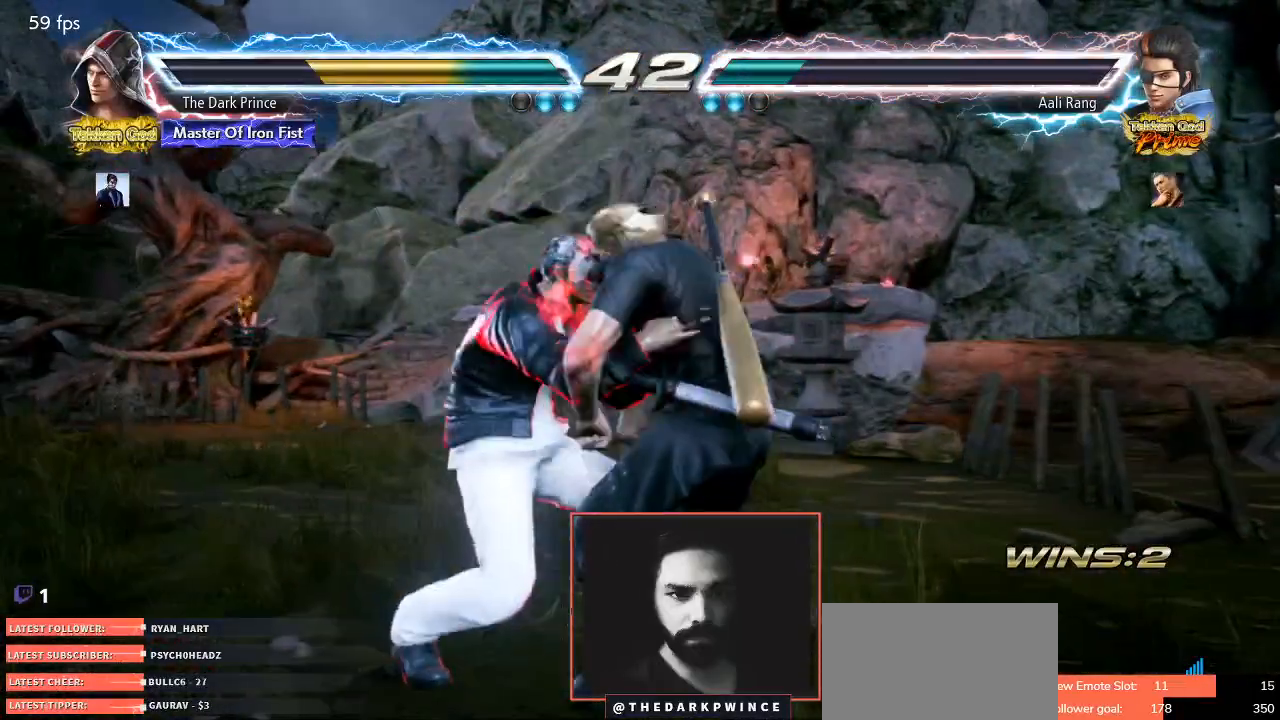
{"buttons": ["TRIANGLE"], "left_stick": "center", "events": [[317, "left_stick", "left"], [383, "left_stick", "center"], [417, "TRIANGLE", "down"]]}
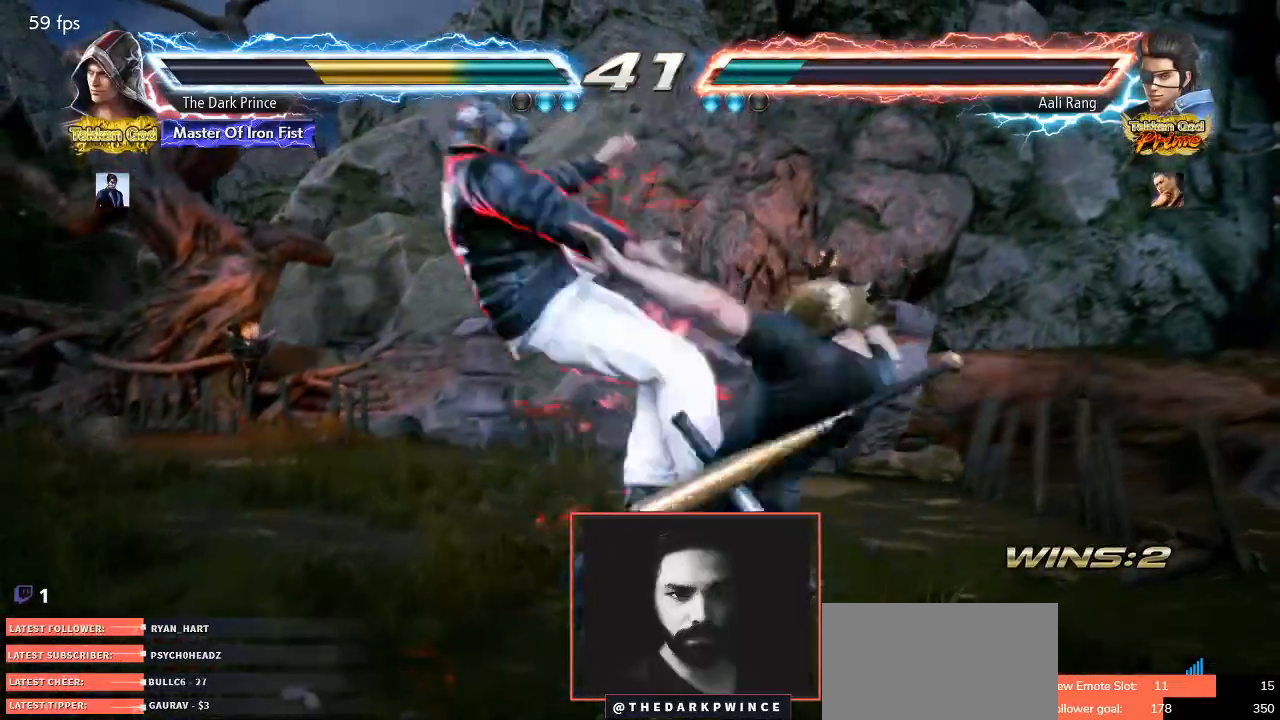
{"buttons": [], "left_stick": "center", "events": [[17, "R1", "down"], [33, "TRIANGLE", "up"], [100, "TRIANGLE", "down"], [117, "R1", "up"], [167, "R1", "down"], [217, "TRIANGLE", "up"], [283, "R1", "up"], [333, "left_stick", "right"], [433, "left_stick", "center"]]}
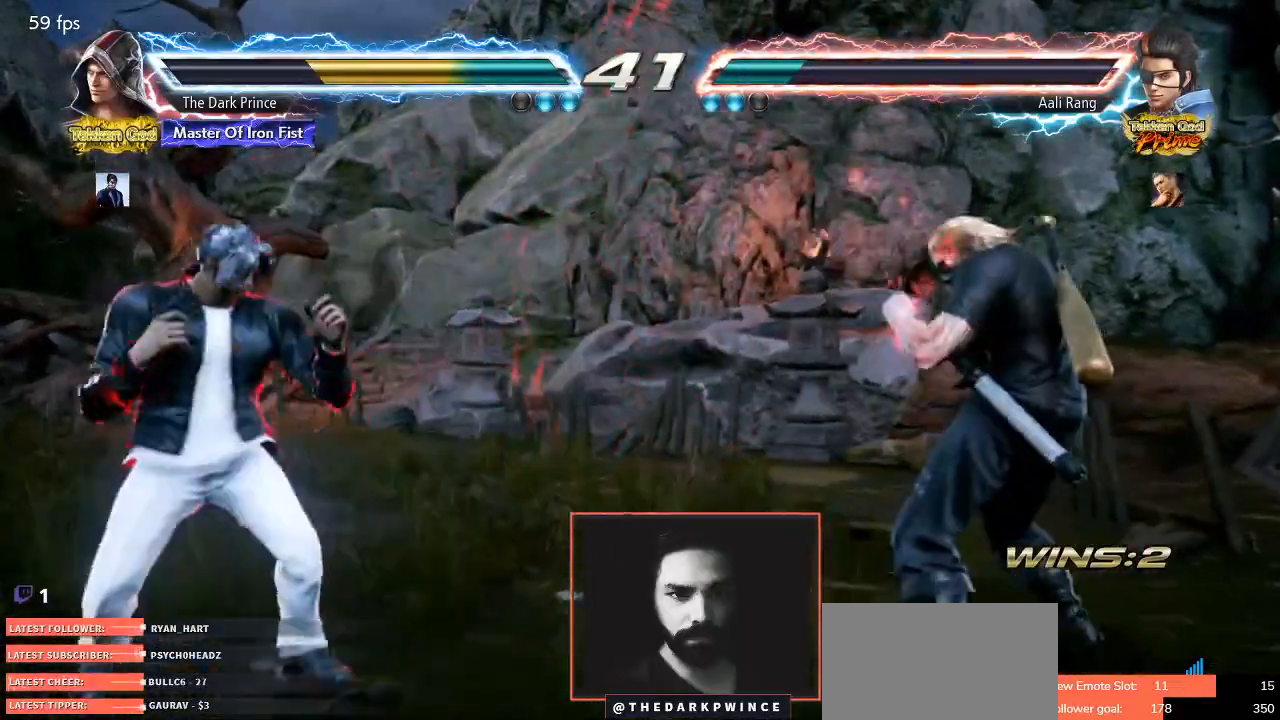
{"buttons": [], "left_stick": "center", "events": [[17, "left_stick", "right"], [117, "left_stick", "center"], [183, "left_stick", "down"], [233, "left_stick", "center"], [433, "left_stick", "right"], [500, "left_stick", "center"]]}
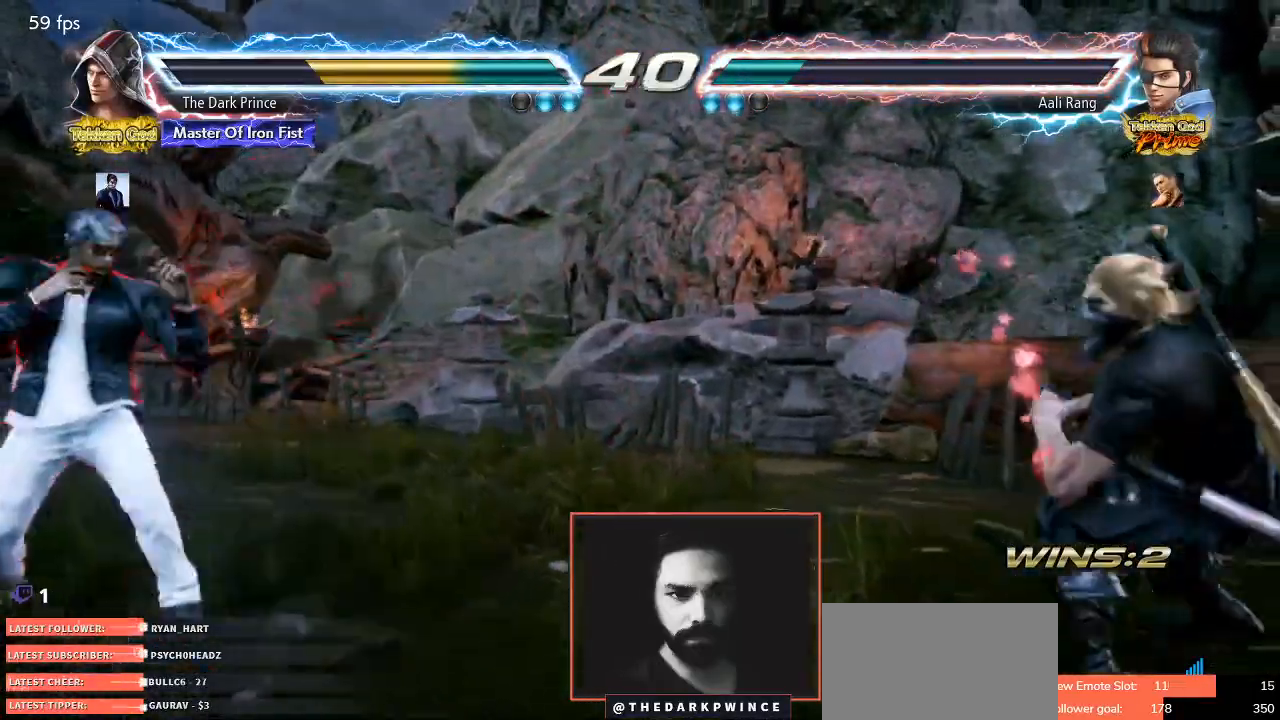
{"buttons": [], "left_stick": "right", "events": [[67, "left_stick", "right"], [167, "left_stick", "down"], [233, "left_stick", "center"], [483, "left_stick", "right"]]}
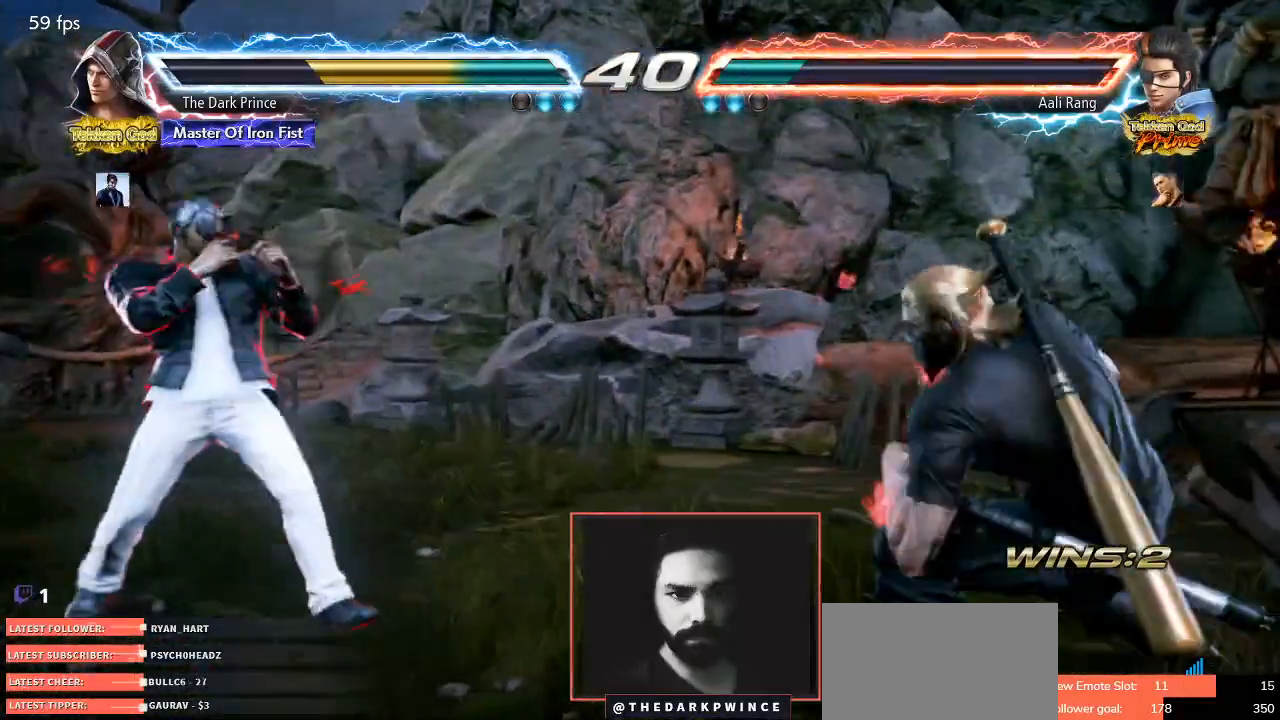
{"buttons": [], "left_stick": "right", "events": [[50, "left_stick", "center"], [133, "left_stick", "right"], [267, "left_stick", "down"], [333, "left_stick", "center"], [467, "left_stick", "right"]]}
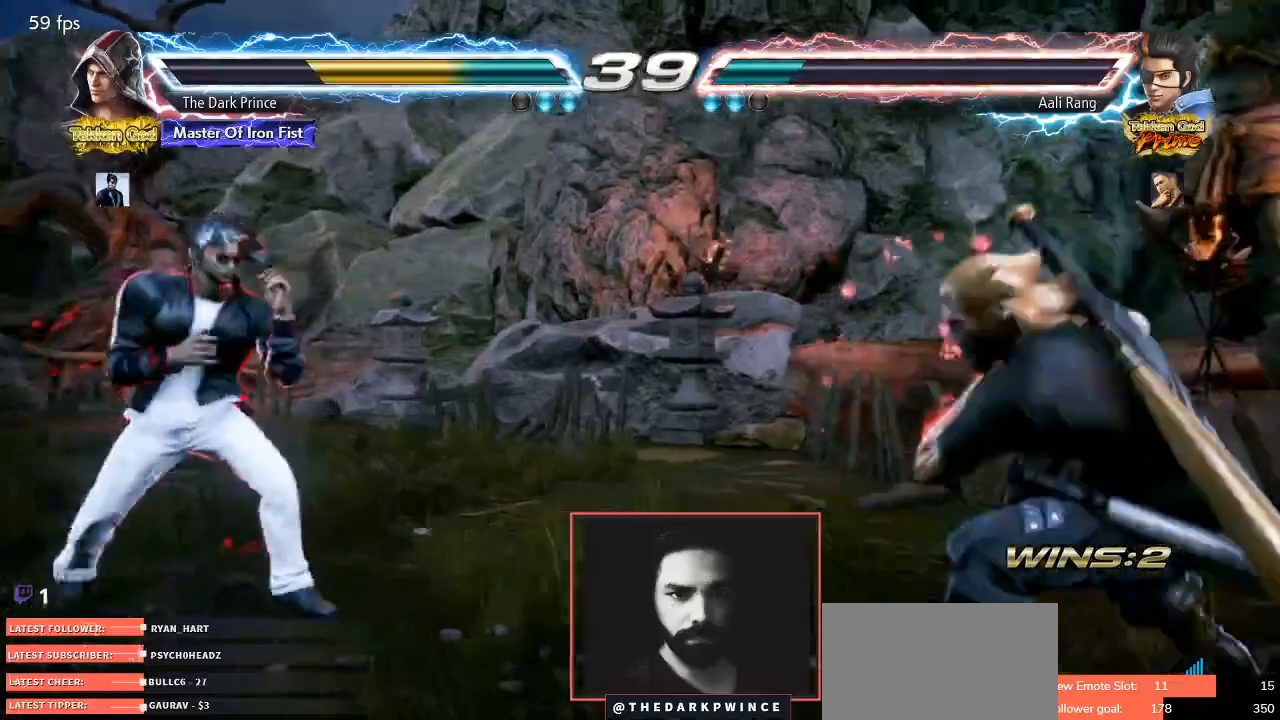
{"buttons": [], "left_stick": "center", "events": [[33, "left_stick", "center"], [100, "left_stick", "right"], [200, "left_stick", "center"], [250, "left_stick", "down"], [300, "left_stick", "center"]]}
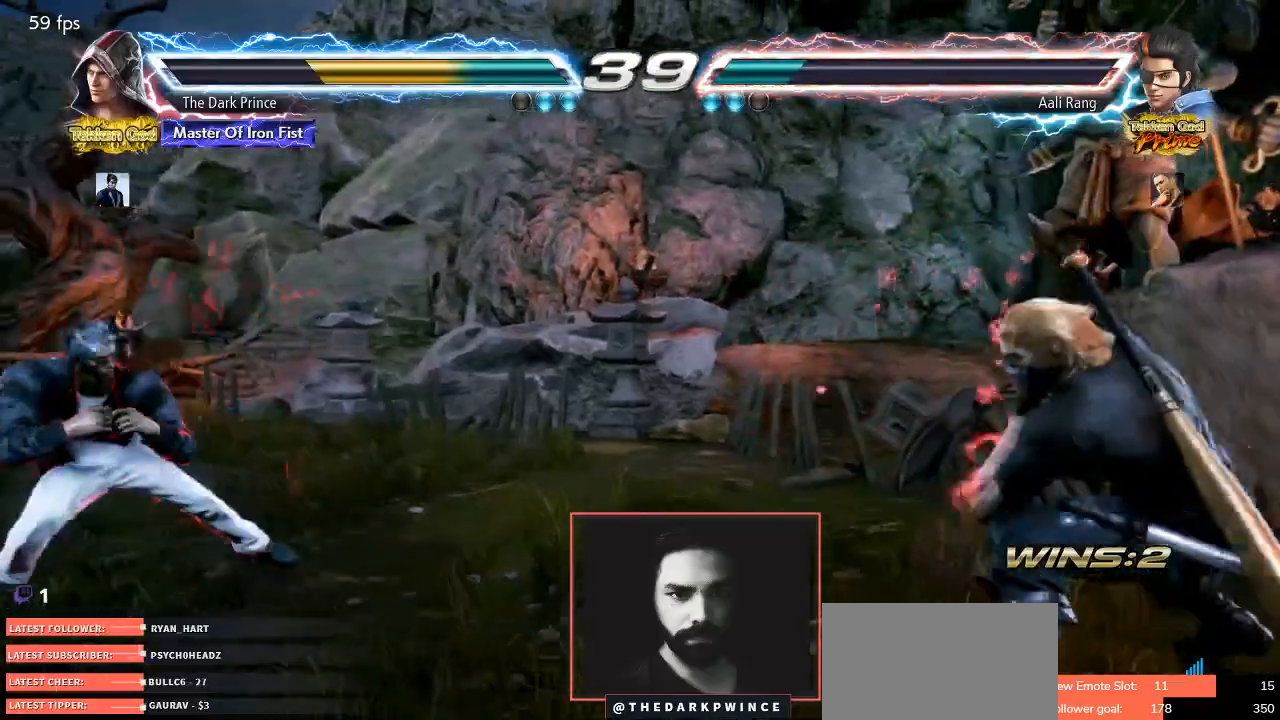
{"buttons": [], "left_stick": "center", "events": [[83, "left_stick", "down"], [167, "left_stick", "center"], [317, "left_stick", "down"], [400, "left_stick", "center"]]}
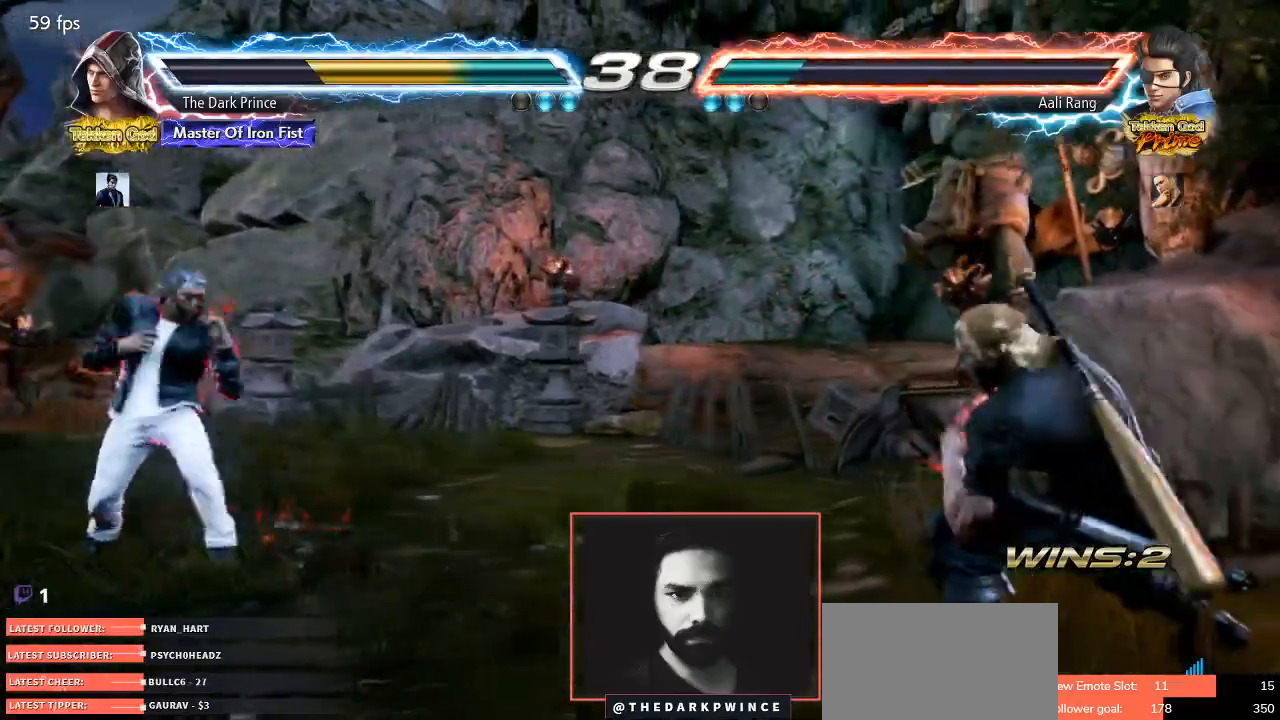
{"buttons": [], "left_stick": "down", "events": [[67, "left_stick", "down"], [133, "left_stick", "center"], [283, "left_stick", "down"], [333, "left_stick", "center"], [500, "left_stick", "down"]]}
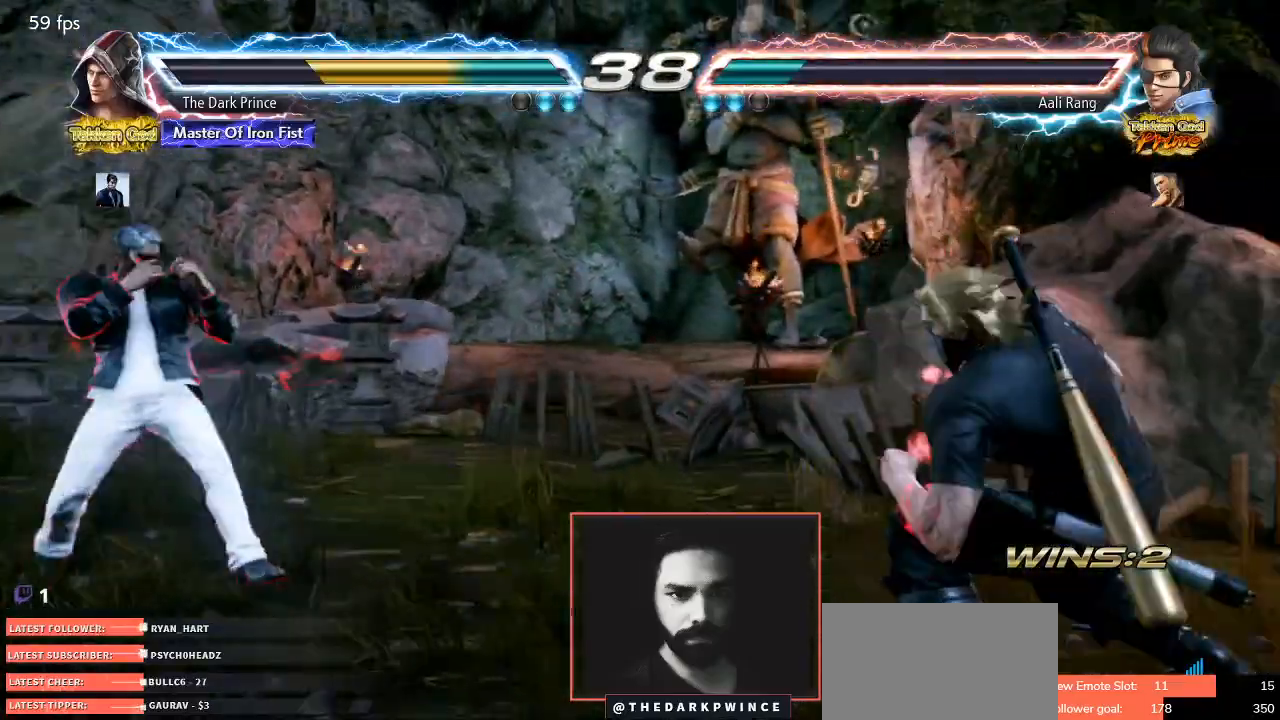
{"buttons": [], "left_stick": "center", "events": [[83, "left_stick", "center"], [250, "left_stick", "down"], [333, "left_stick", "center"]]}
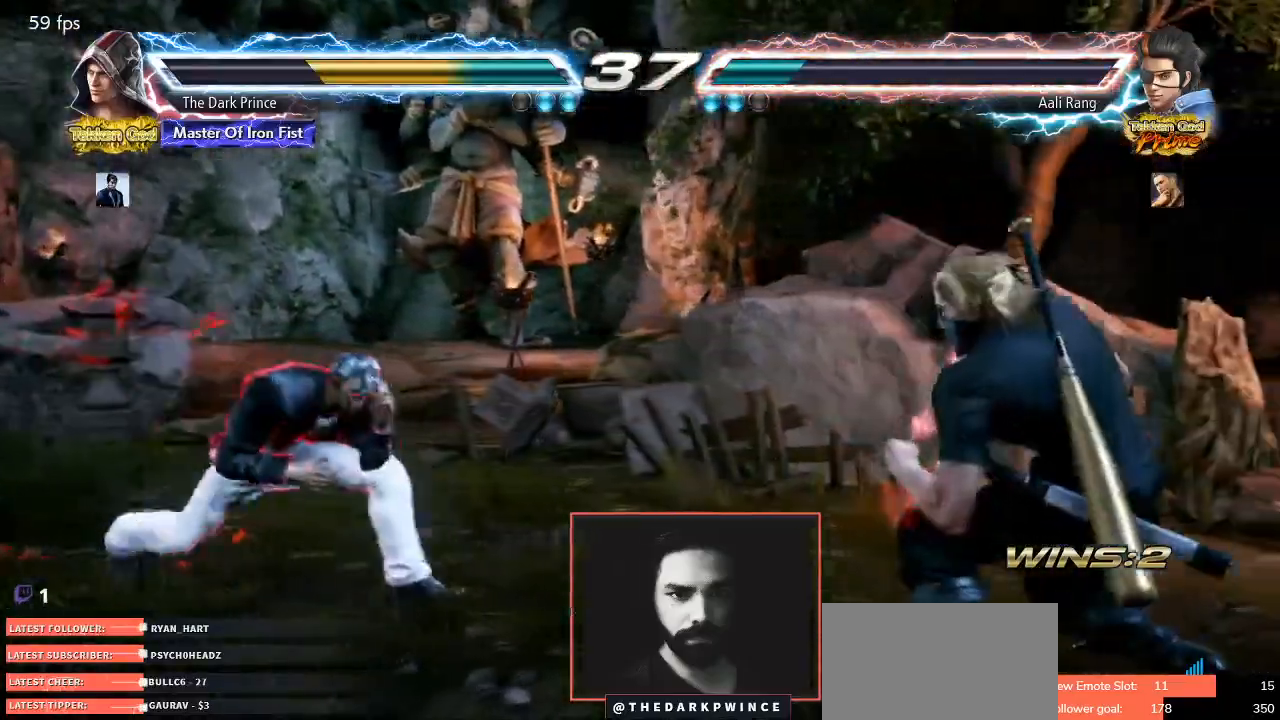
{"buttons": [], "left_stick": "center", "events": [[100, "TRIANGLE", "down"], [183, "R1", "down"], [200, "TRIANGLE", "up"], [267, "R1", "up"], [317, "TRIANGLE", "down"], [417, "TRIANGLE", "up"]]}
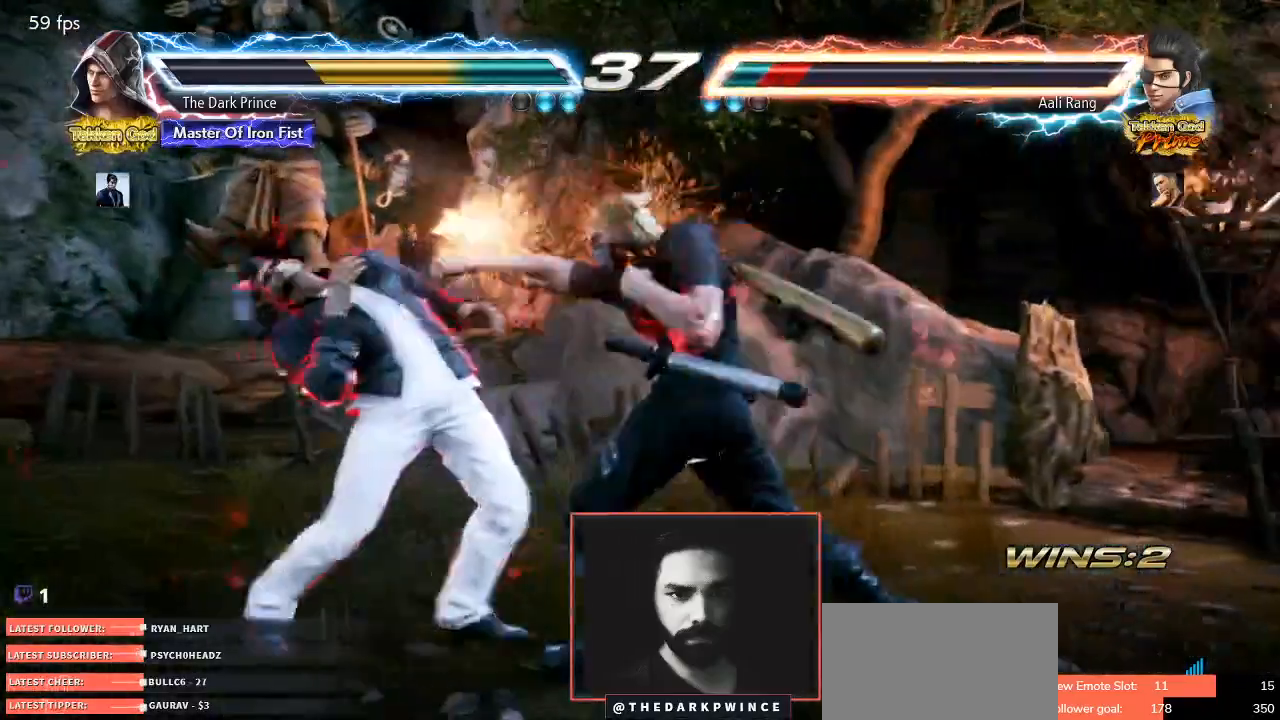
{"buttons": ["TRIANGLE"], "left_stick": "down-left", "events": [[400, "left_stick", "down-left"], [483, "TRIANGLE", "down"]]}
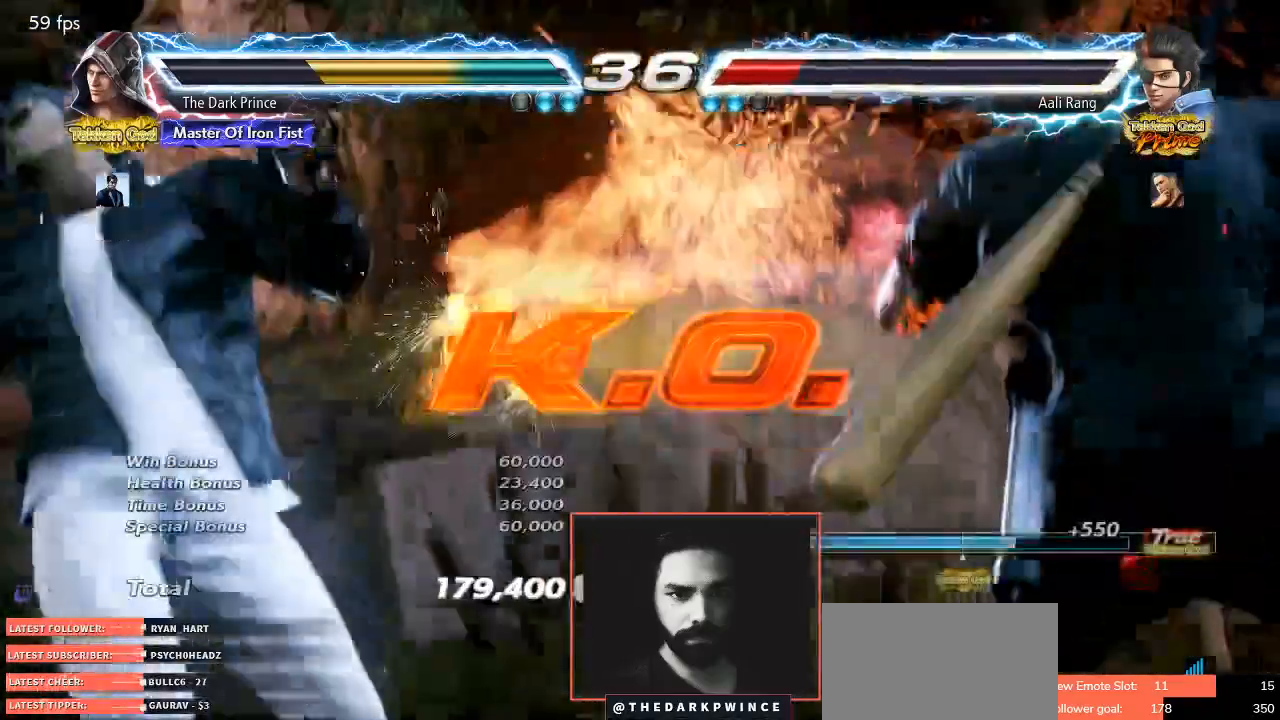
{"buttons": [], "left_stick": "center", "events": [[17, "TRIANGLE", "up"], [83, "left_stick", "center"]]}
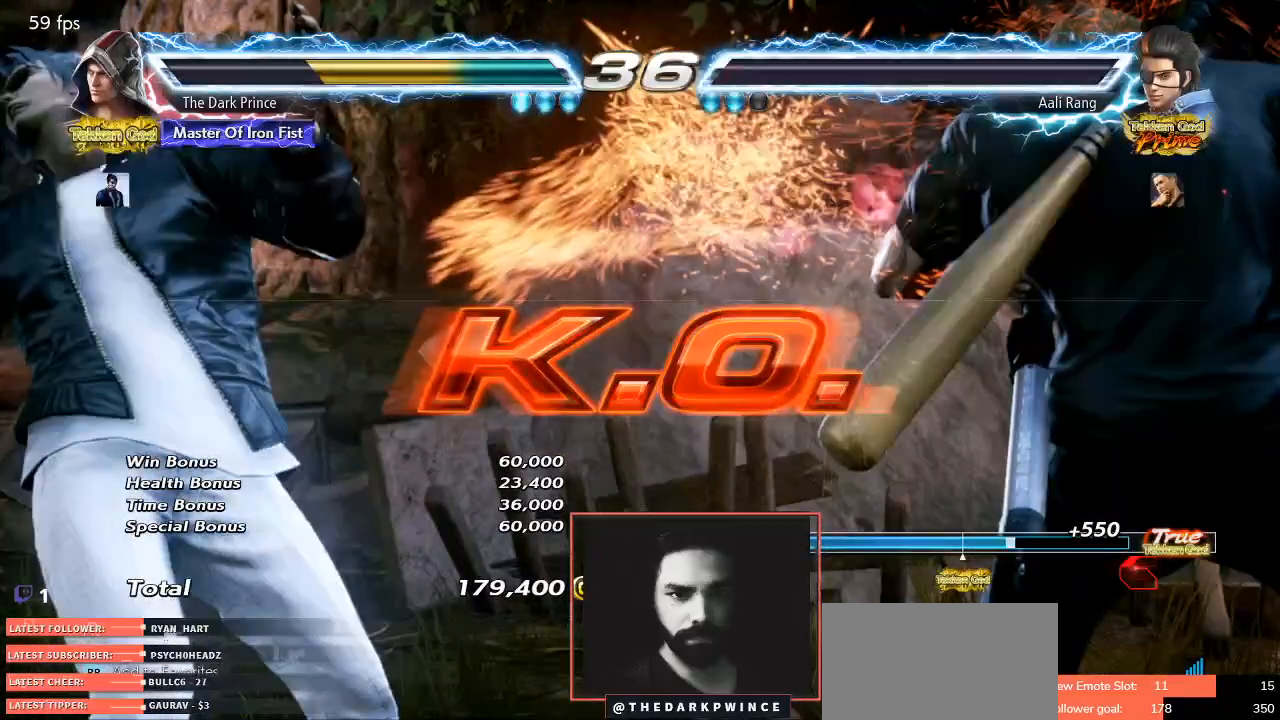
{"buttons": [], "left_stick": "center", "events": []}
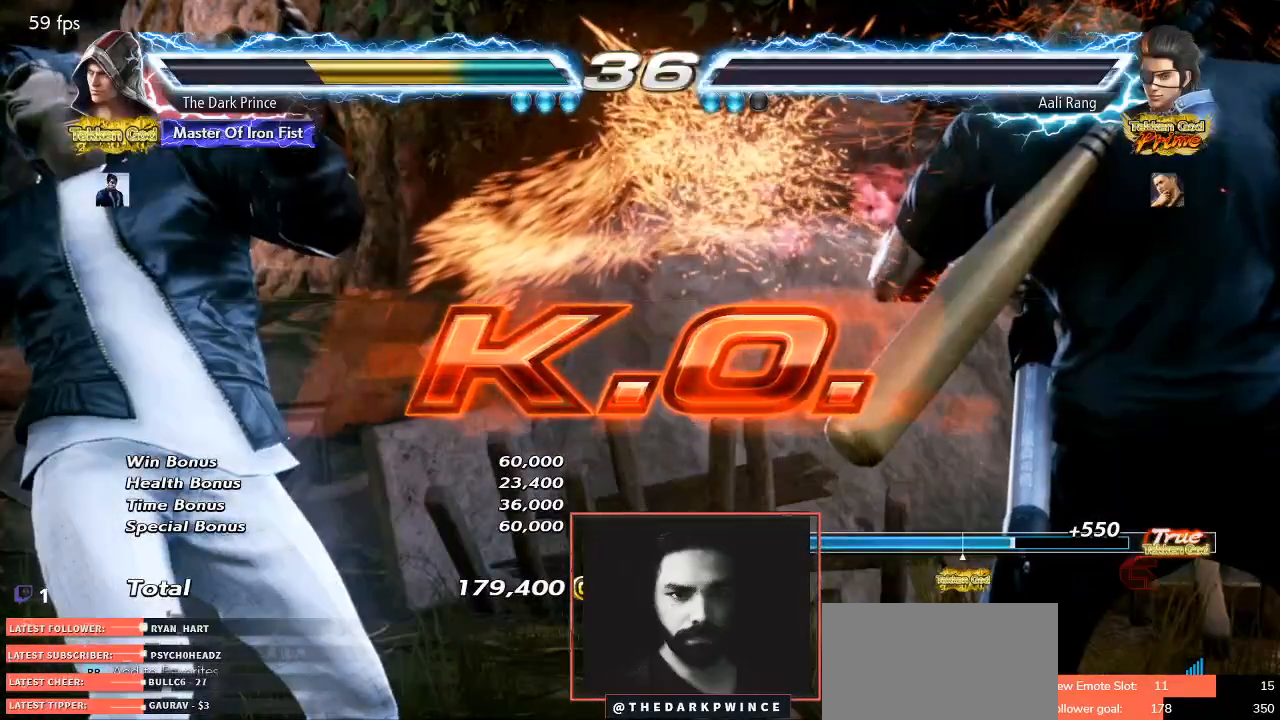
{"buttons": [], "left_stick": "center", "events": [[367, "left_stick", "up"], [500, "left_stick", "center"]]}
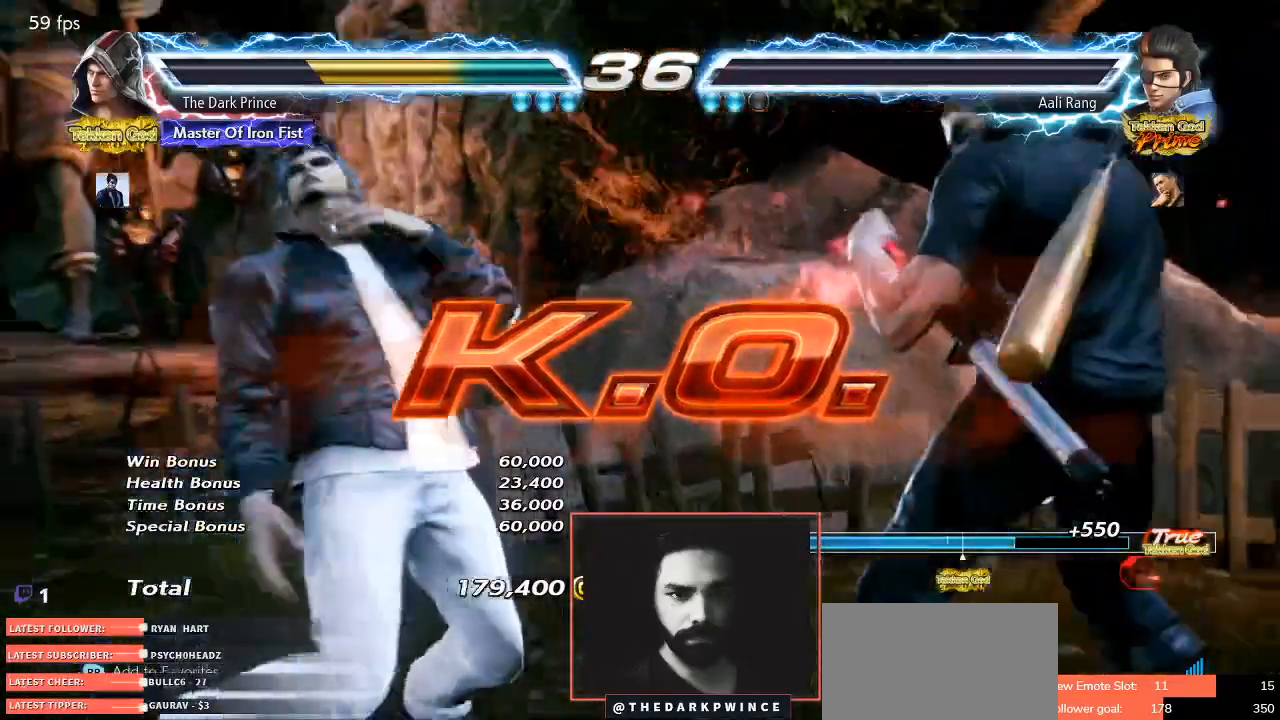
{"buttons": [], "left_stick": "center", "events": [[117, "left_stick", "down-left"], [150, "TRIANGLE", "down"], [233, "R1", "down"], [233, "TRIANGLE", "up"], [233, "left_stick", "center"], [333, "R1", "up"], [433, "TRIANGLE", "down"], [500, "TRIANGLE", "up"]]}
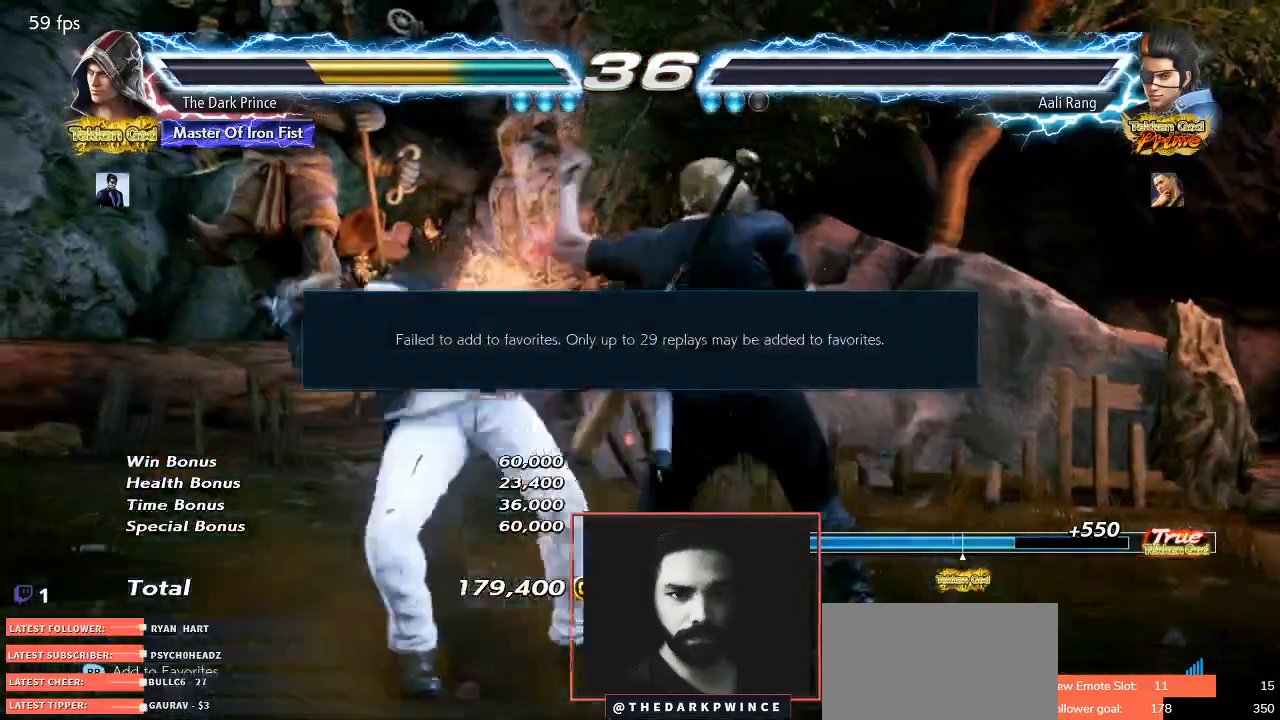
{"buttons": [], "left_stick": "right", "events": [[167, "left_stick", "right"]]}
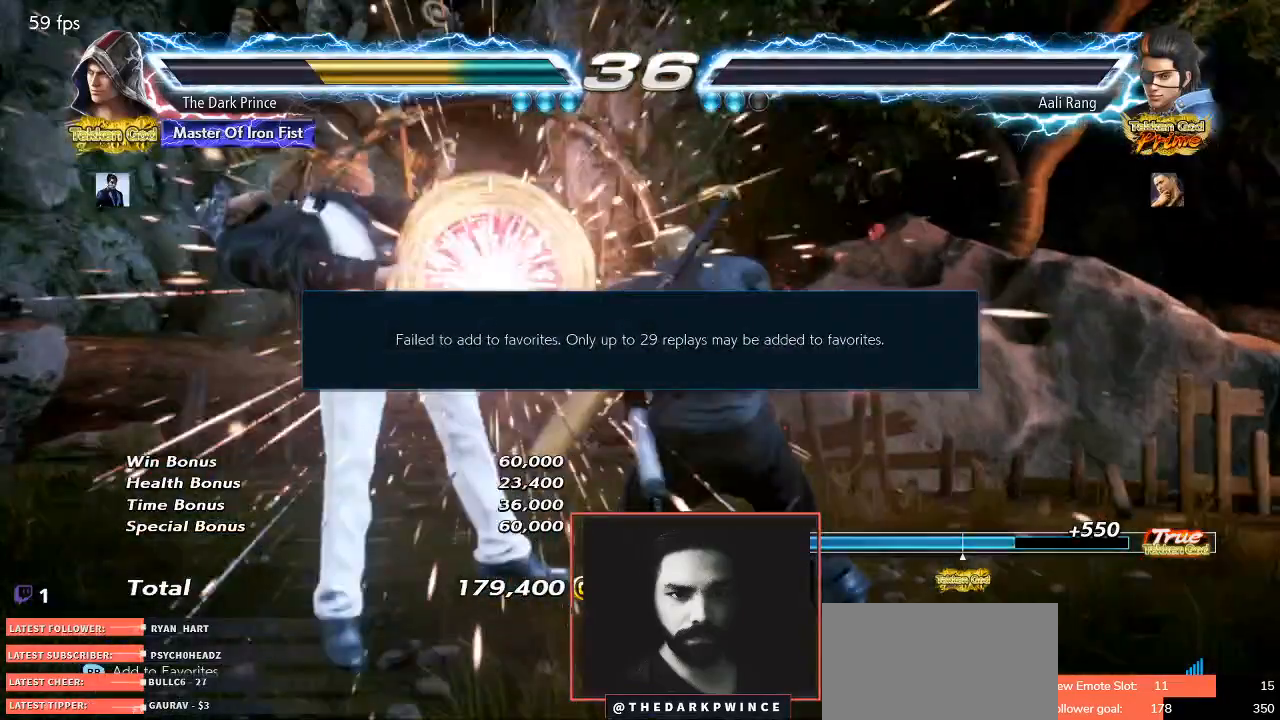
{"buttons": [], "left_stick": "center", "events": [[83, "TRIANGLE", "down"], [150, "TRIANGLE", "up"], [250, "left_stick", "down"], [300, "TRIANGLE", "down"], [383, "TRIANGLE", "up"], [467, "left_stick", "center"]]}
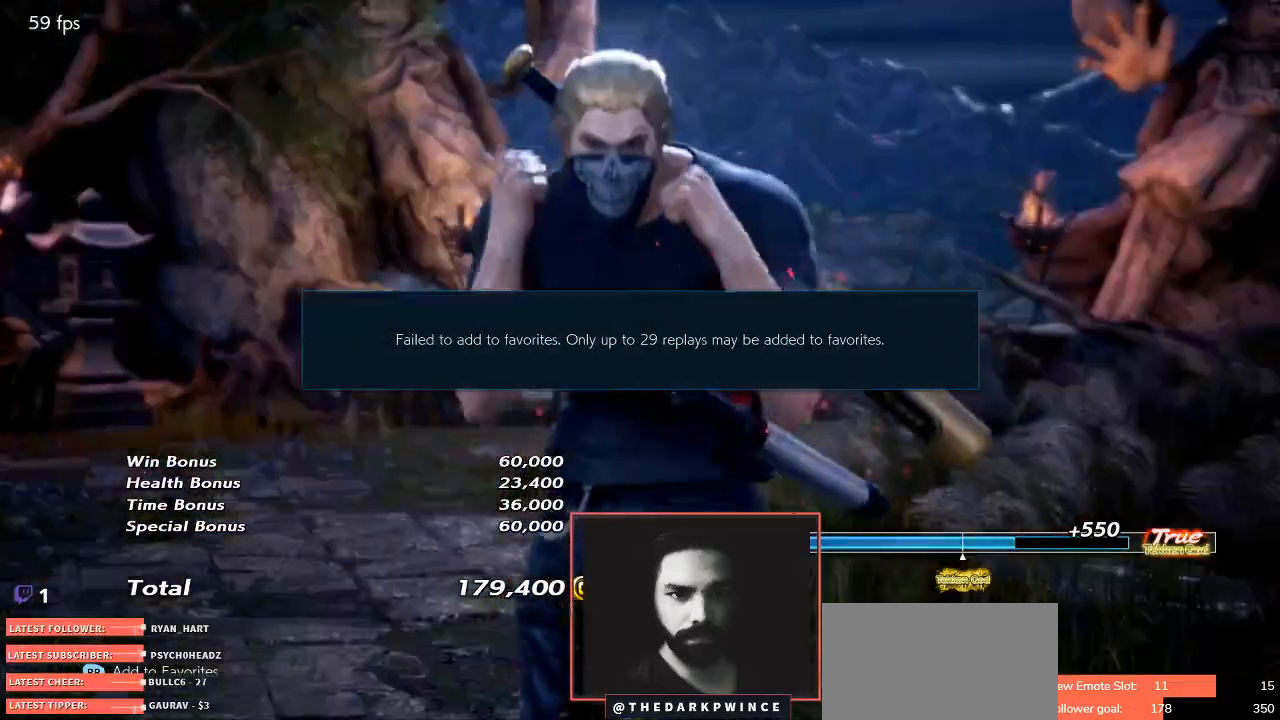
{"buttons": [], "left_stick": "center", "events": [[267, "START", "down"], [350, "START", "up"]]}
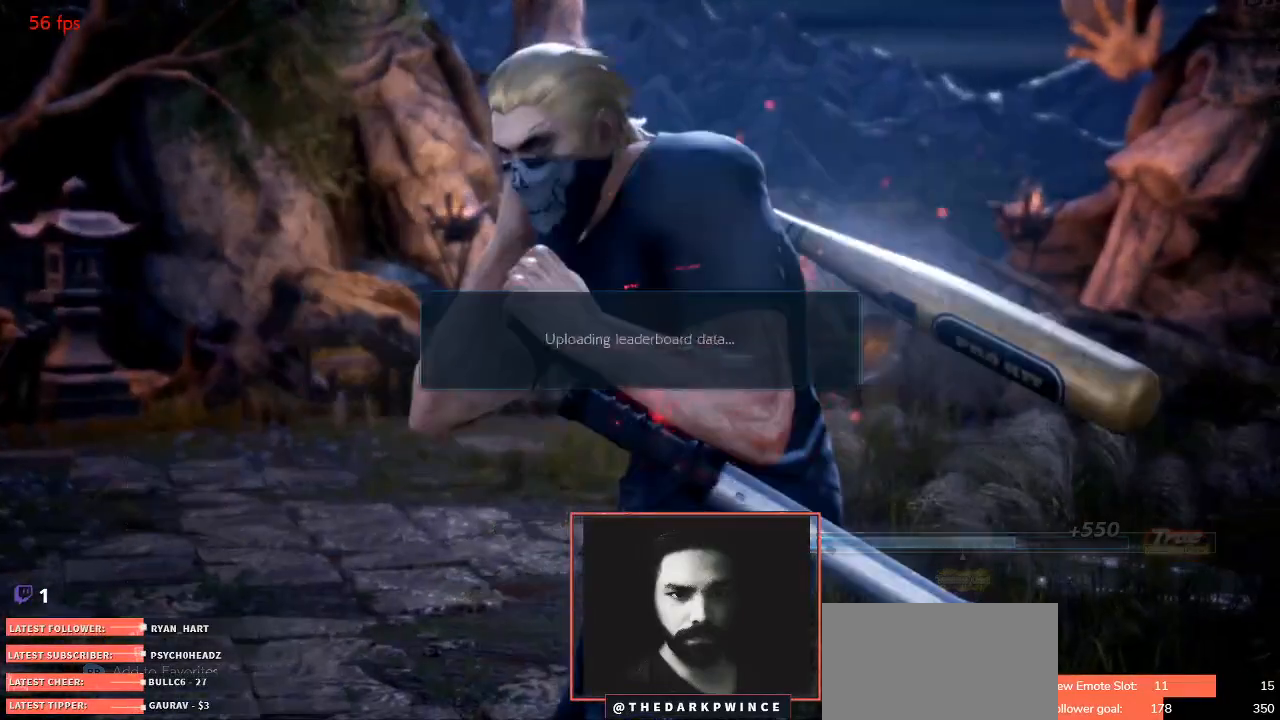
{"buttons": [], "left_stick": "right", "events": [[200, "left_stick", "down-right"], [300, "left_stick", "down-left"], [383, "left_stick", "up-left"], [450, "left_stick", "right"]]}
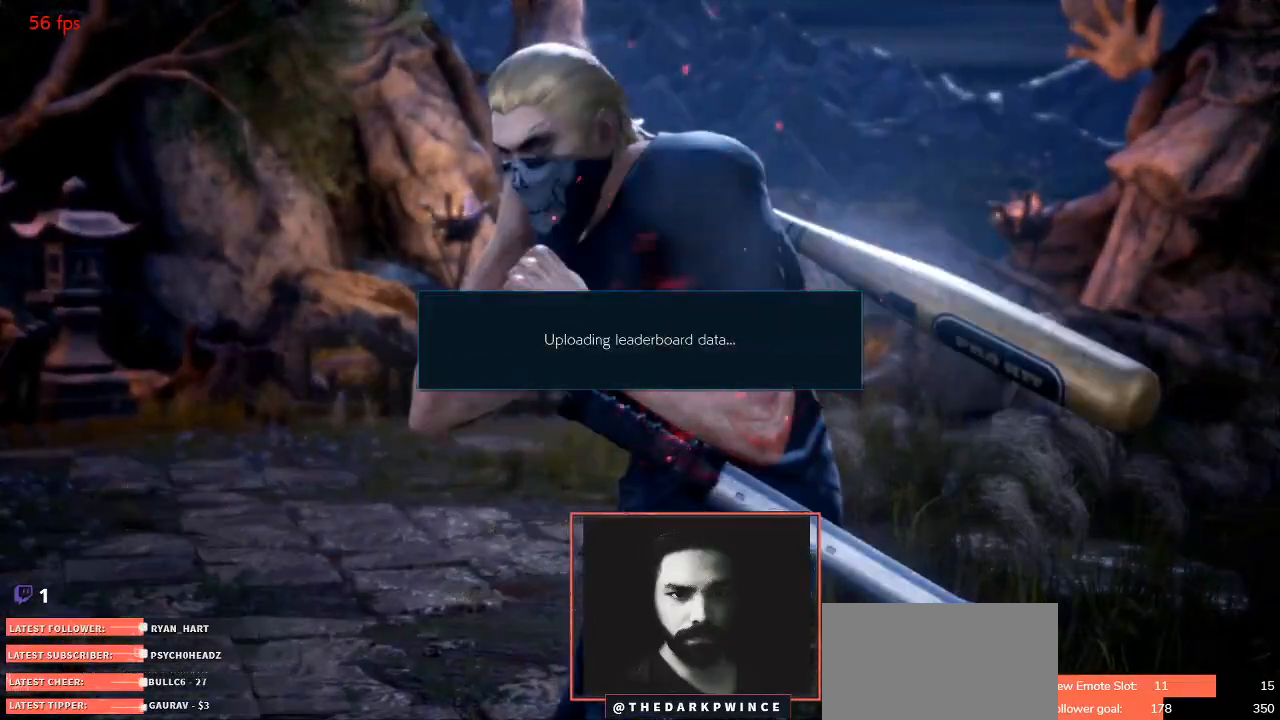
{"buttons": [], "left_stick": "down", "events": [[67, "left_stick", "left"], [150, "left_stick", "up"], [200, "left_stick", "right"], [317, "left_stick", "left"], [433, "left_stick", "right"], [500, "left_stick", "down"]]}
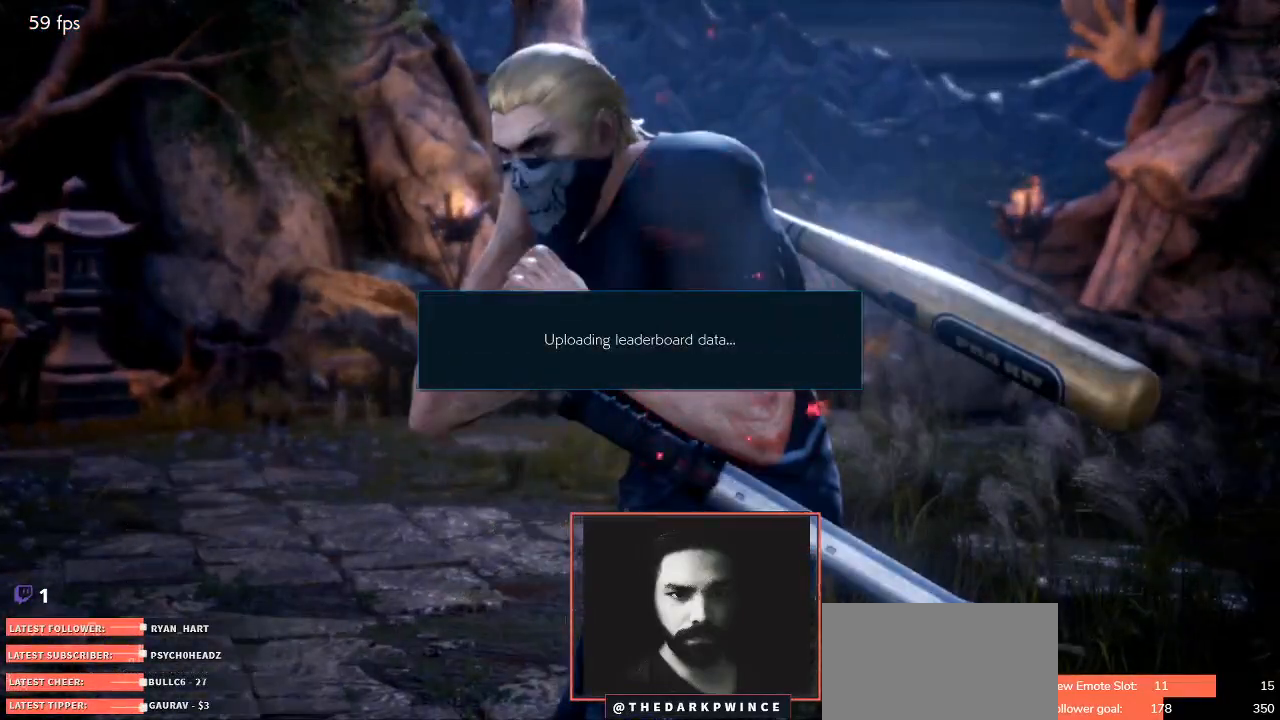
{"buttons": [], "left_stick": "left", "events": [[33, "left_stick", "right"], [50, "left_stick", "left"], [167, "left_stick", "right"], [267, "left_stick", "left"], [400, "left_stick", "right"], [500, "left_stick", "left"]]}
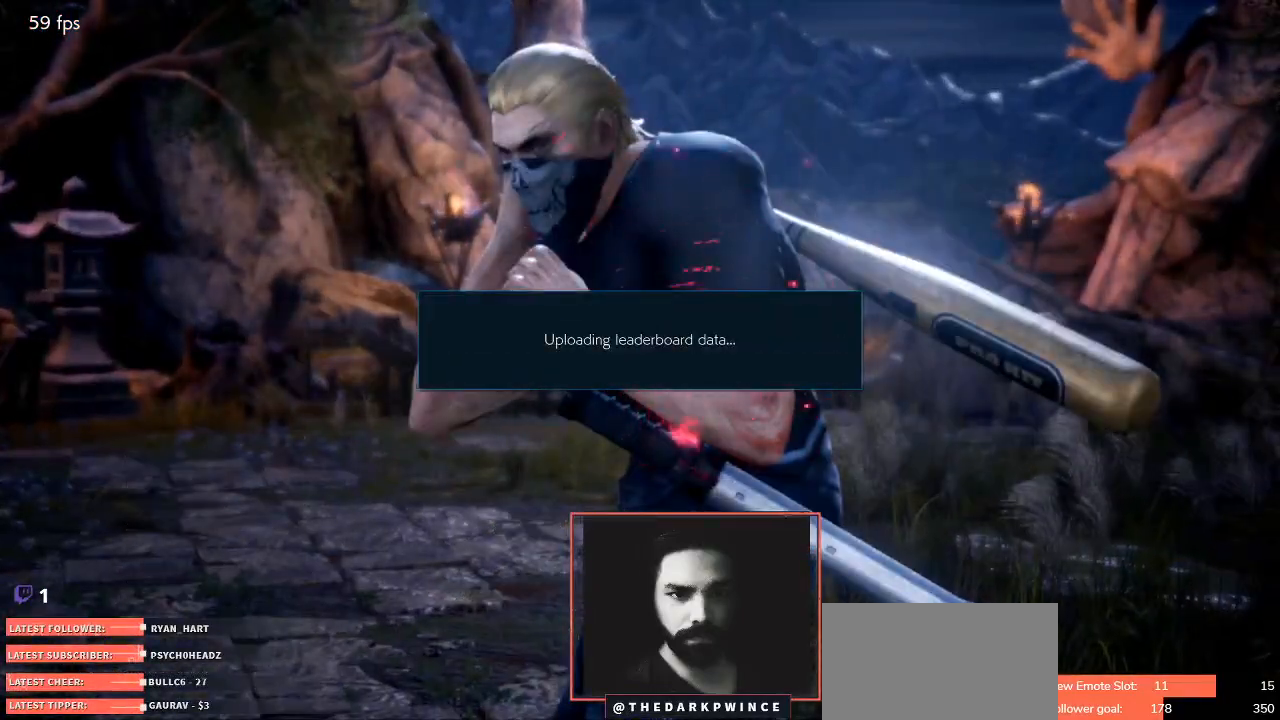
{"buttons": [], "left_stick": "center", "events": [[150, "left_stick", "center"]]}
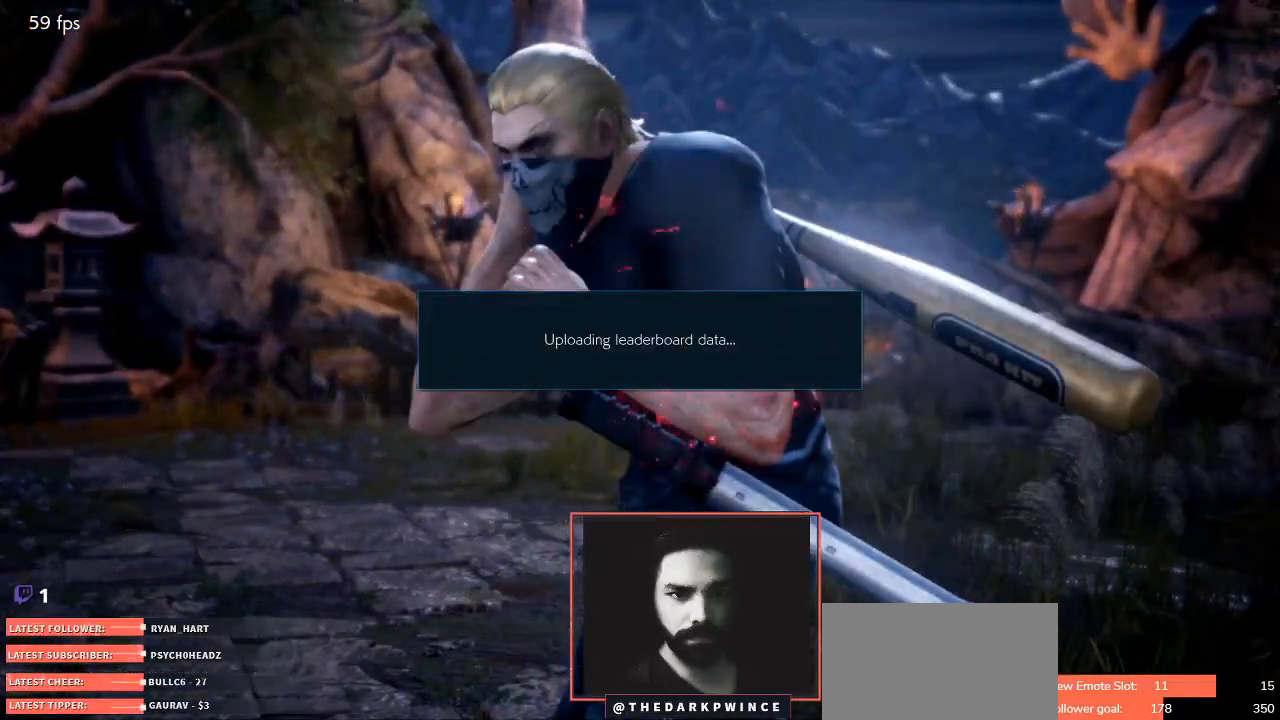
{"buttons": [], "left_stick": "center", "events": []}
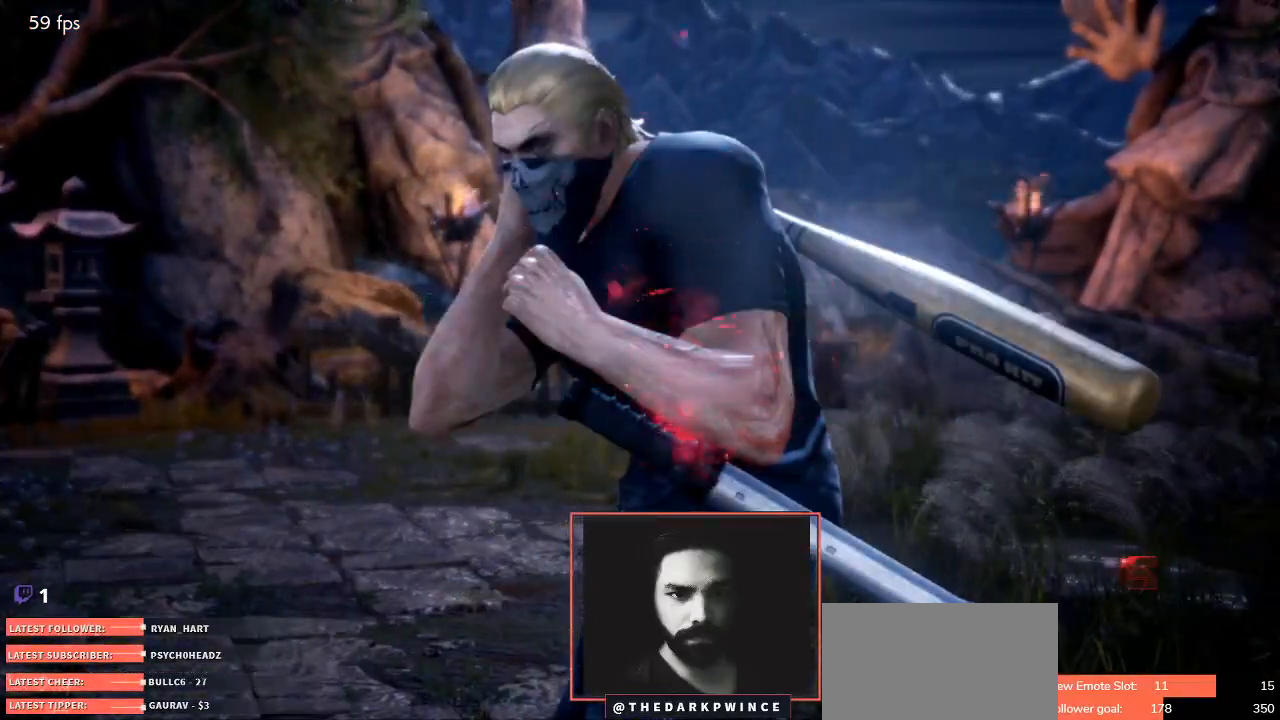
{"buttons": [], "left_stick": "center", "events": []}